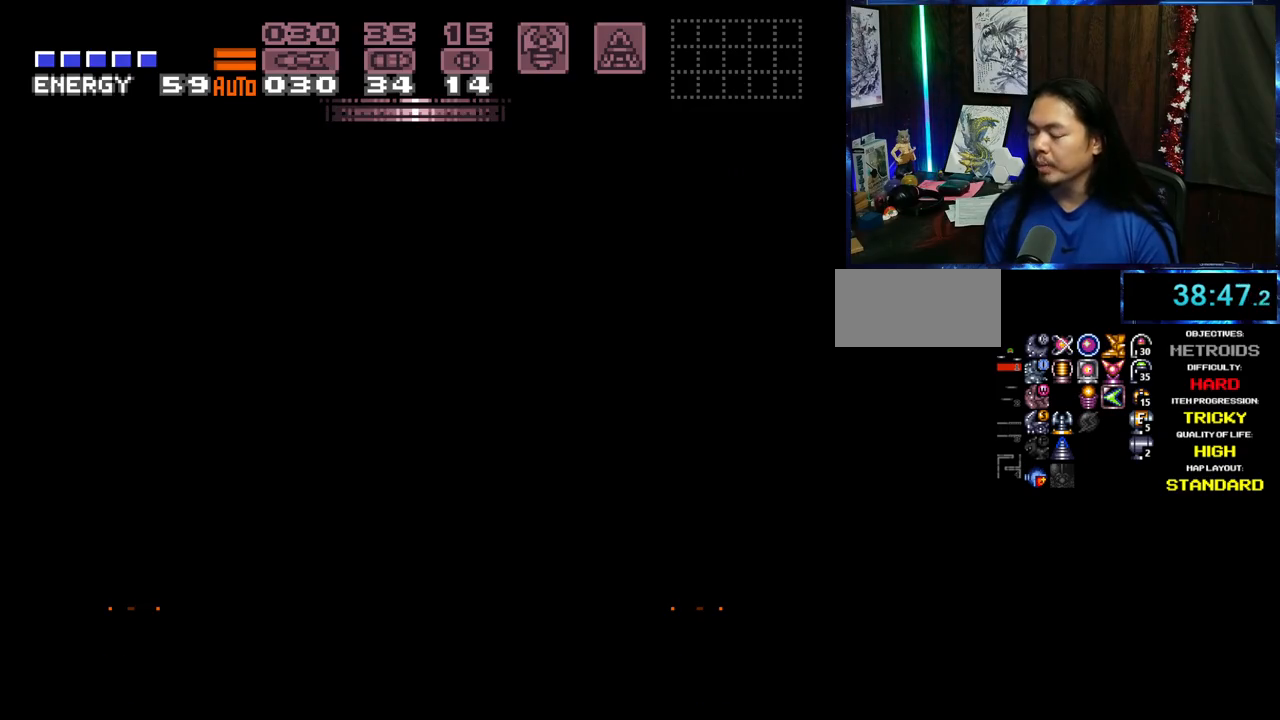
Gameplay with a controller (Nintendo layout); each line is a JSON object with the inputs held at the frame after it. "events" lists button and stick changes between this image and that frame as [ms after this image, input, new state], when the widget could be followed in between. Not read: DPAD_UP L3 R3 START.
{"buttons": ["A", "DPAD_LEFT"], "events": [[233, "DPAD_LEFT", "down"]]}
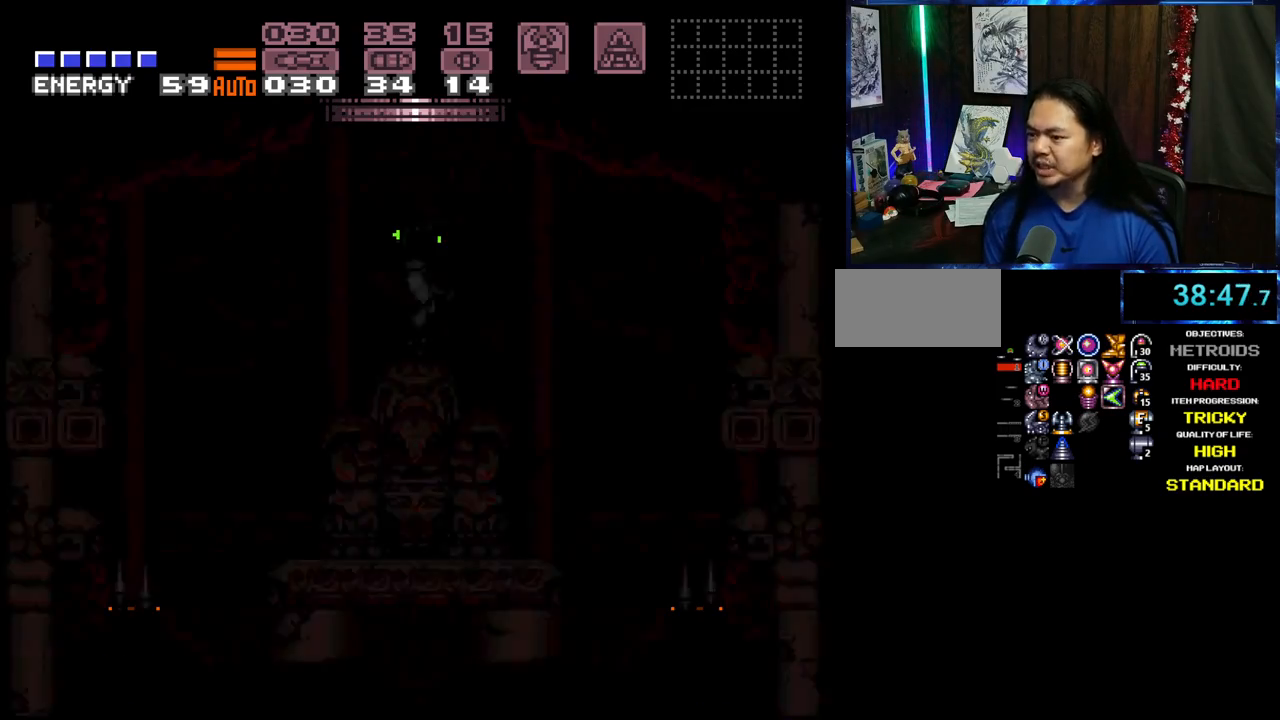
{"buttons": ["A", "L1", "DPAD_LEFT"], "events": [[483, "L1", "down"]]}
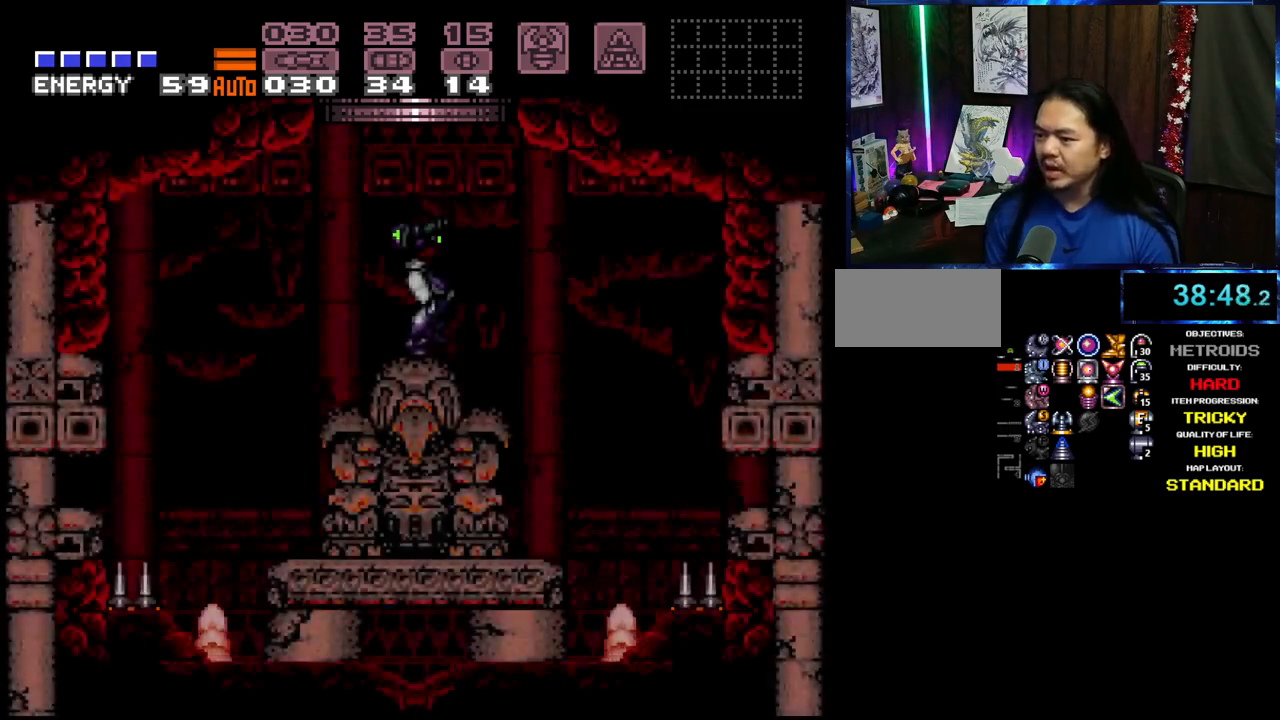
{"buttons": ["A", "B", "DPAD_LEFT"], "events": [[33, "L1", "up"], [417, "B", "down"]]}
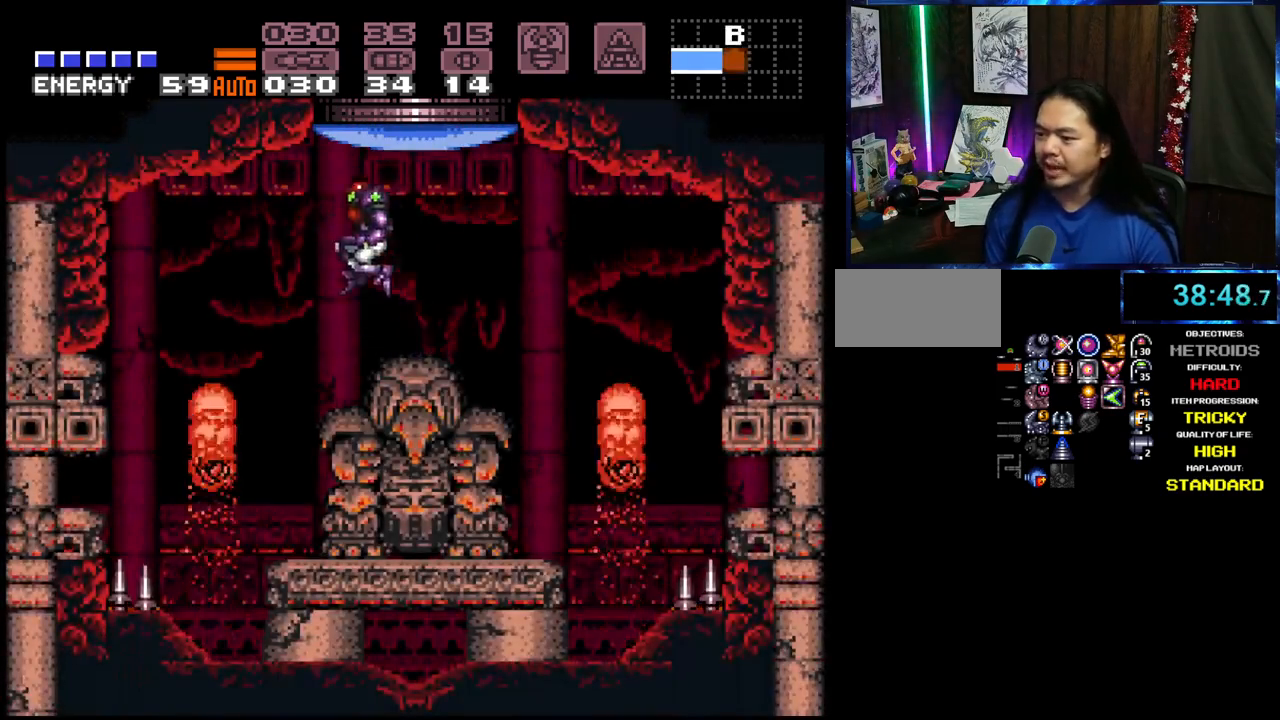
{"buttons": ["A", "B", "DPAD_LEFT"], "events": [[17, "B", "up"], [500, "B", "down"]]}
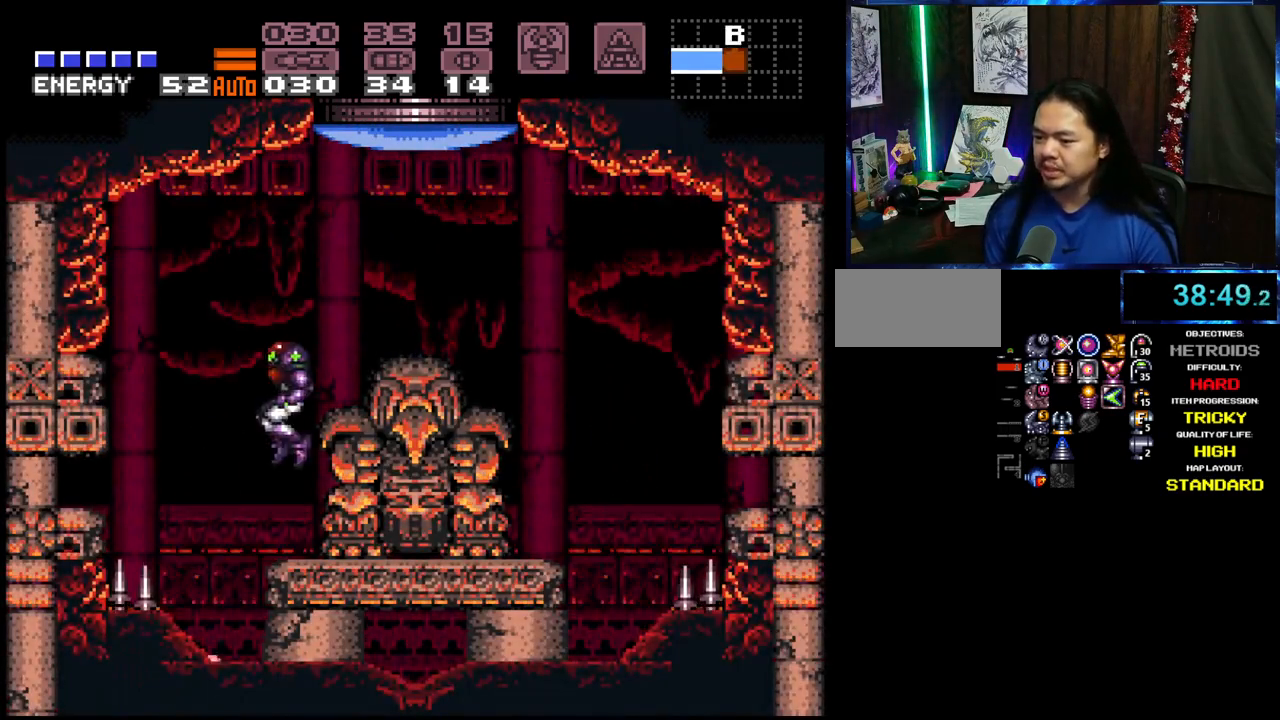
{"buttons": ["A", "DPAD_LEFT"], "events": [[33, "DPAD_LEFT", "up"], [83, "B", "up"], [133, "B", "down"], [217, "DPAD_DOWN", "down"], [250, "DPAD_LEFT", "down"], [283, "DPAD_DOWN", "up"], [317, "B", "up"]]}
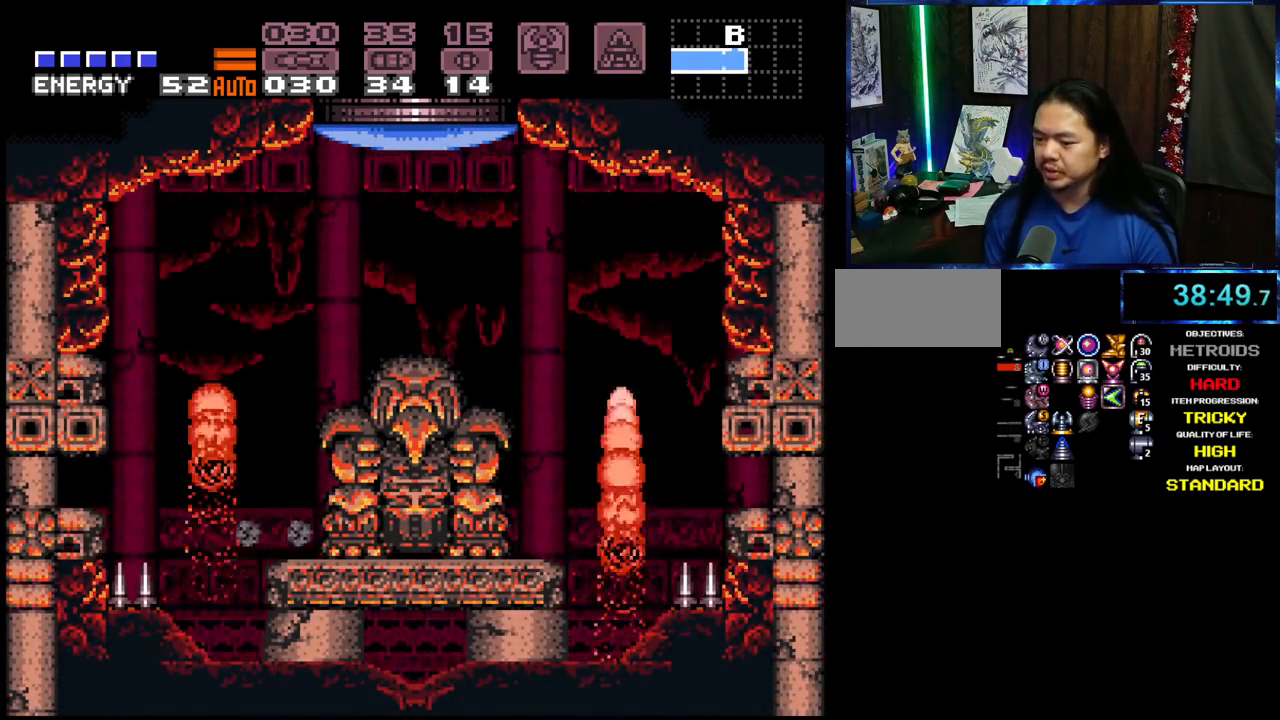
{"buttons": ["A", "B", "DPAD_LEFT"], "events": [[167, "DPAD_LEFT", "up"], [267, "DPAD_LEFT", "down"], [317, "DPAD_LEFT", "up"], [367, "A", "up"], [433, "A", "down"], [483, "DPAD_LEFT", "down"], [500, "B", "down"]]}